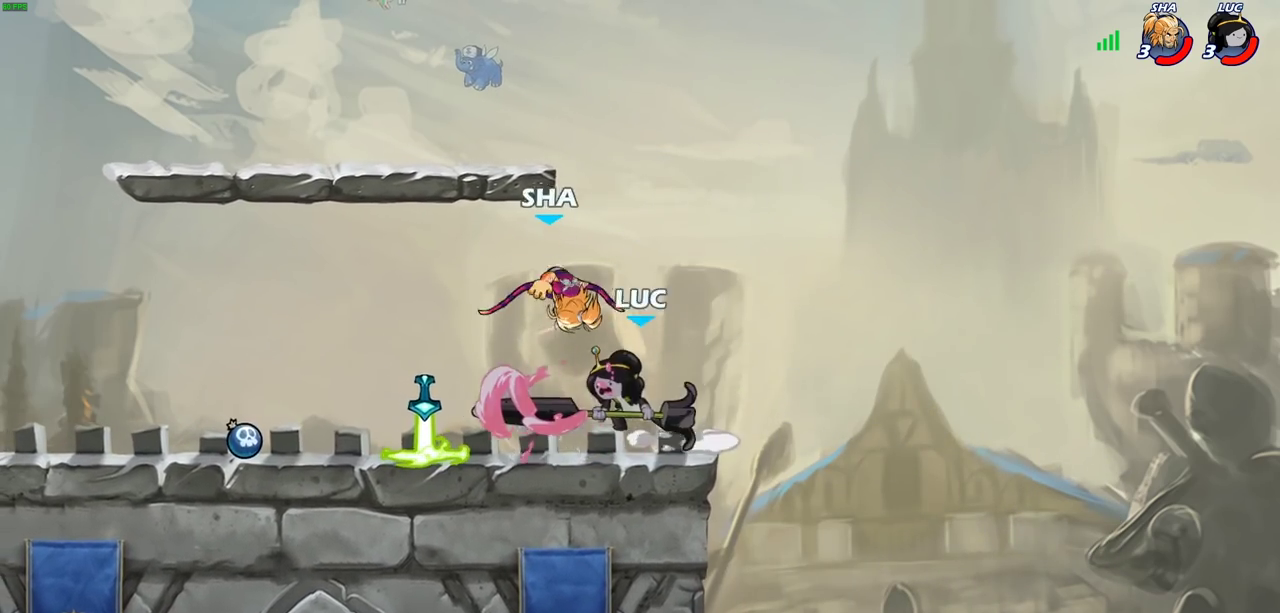
Gameplay with a controller (PlayStation layout); each line is a JSON object with the inputs held at the frame after it (dt_ms = milliseconds from this image to that frame). "events" lists button and stick changes between this image and that frame as [ms after this image, input, new state], when the widget could be followed in between.
{"dt_ms": 700, "buttons": [], "left_stick": "center", "right_stick": "center", "events": [[417, "left_stick", "down"], [467, "SQUARE", "down"], [567, "SQUARE", "up"], [617, "left_stick", "center"]]}
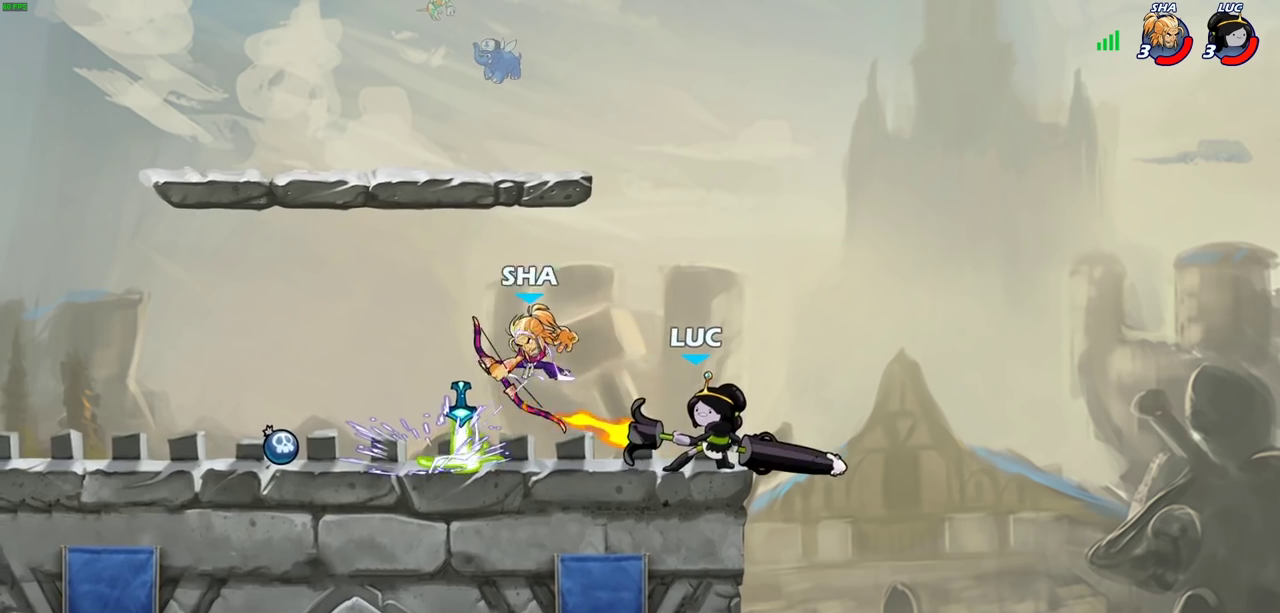
{"dt_ms": 700, "buttons": [], "left_stick": "down-left", "right_stick": "center", "events": [[383, "CROSS", "down"], [467, "left_stick", "up-right"], [533, "CROSS", "up"], [567, "left_stick", "up-left"], [683, "left_stick", "down-left"]]}
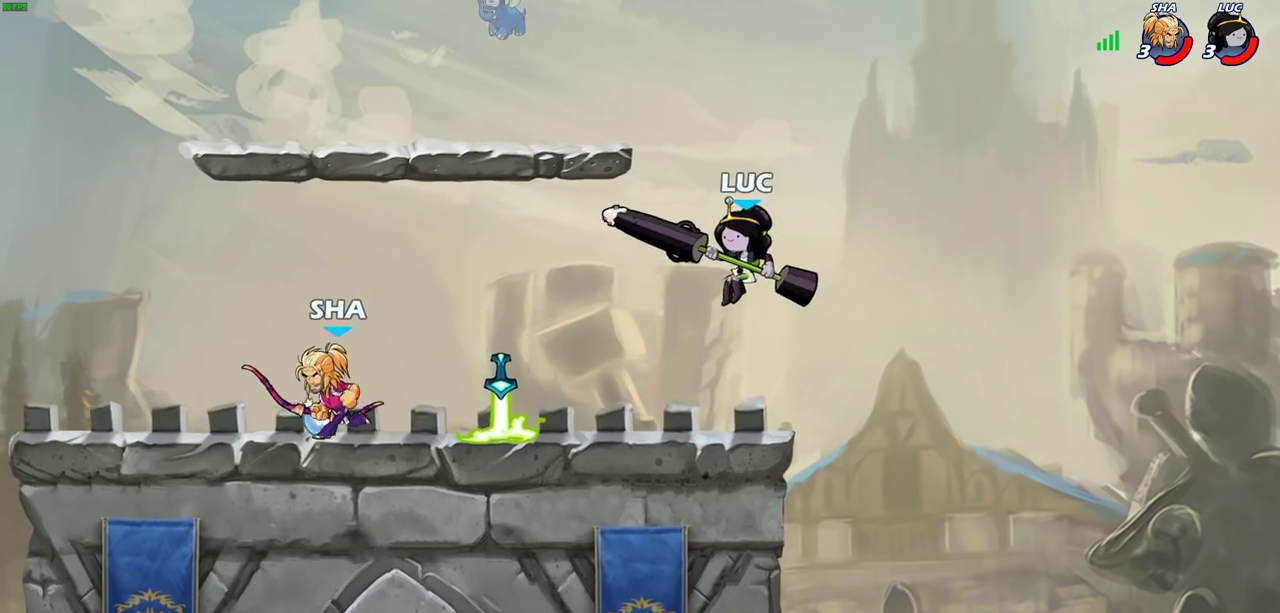
{"dt_ms": 300, "buttons": [], "left_stick": "down", "right_stick": "center", "events": [[83, "left_stick", "down"]]}
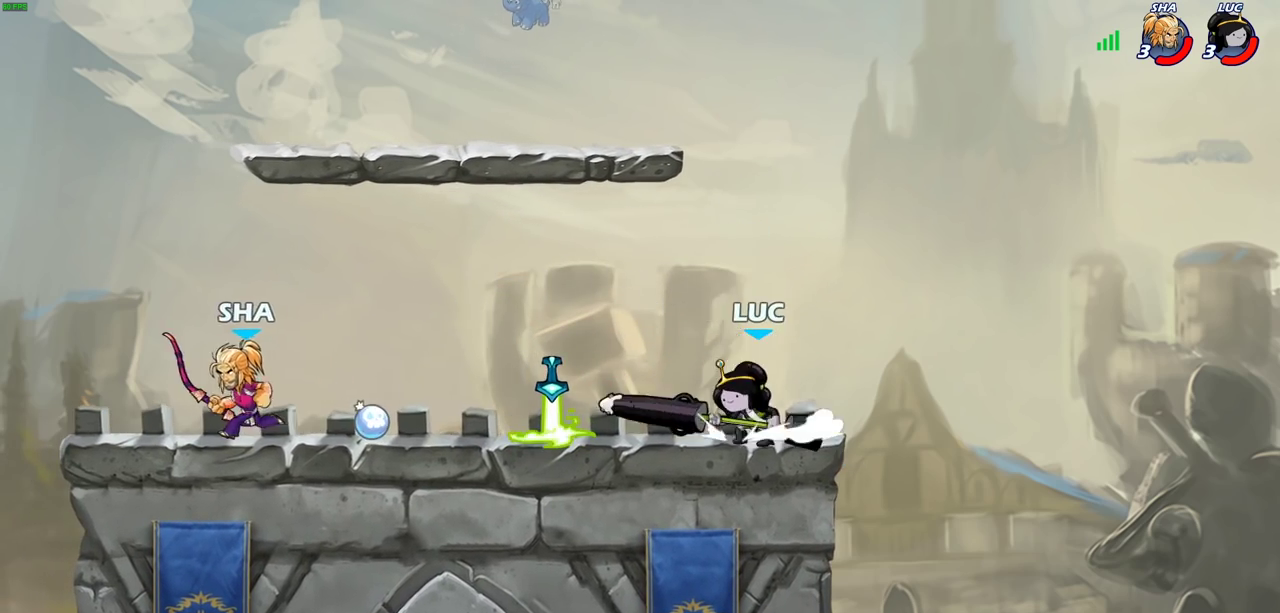
{"dt_ms": 400, "buttons": [], "left_stick": "center", "right_stick": "center", "events": [[33, "CIRCLE", "down"], [33, "R2", "down"], [83, "R2", "up"], [200, "CIRCLE", "up"], [233, "left_stick", "center"]]}
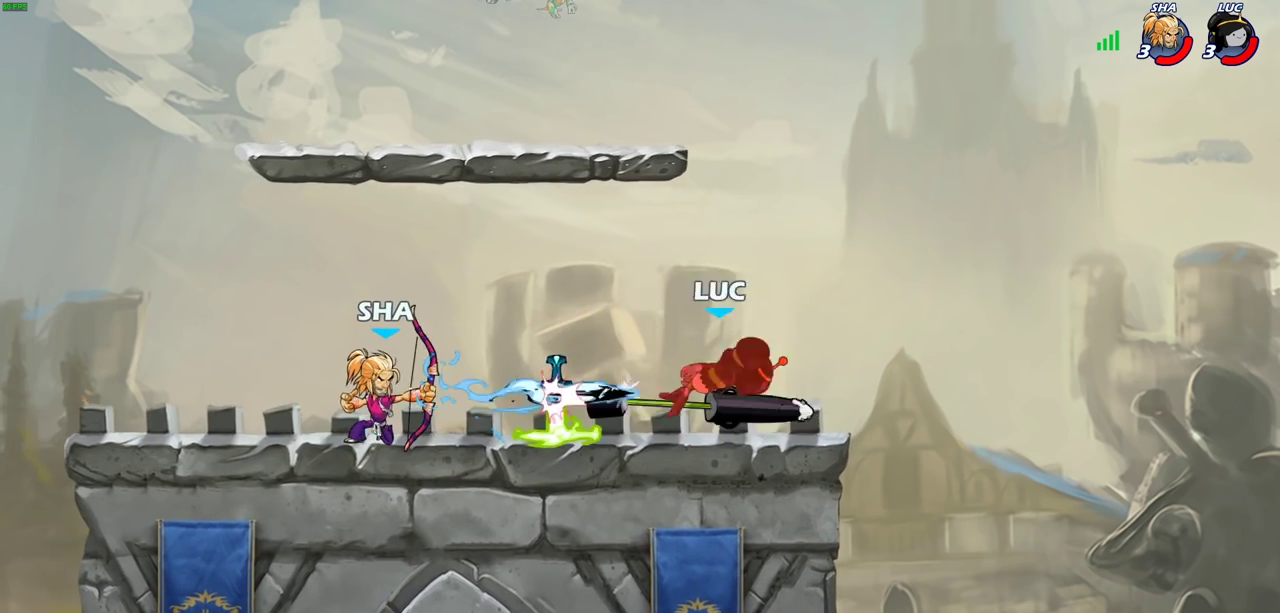
{"dt_ms": 700, "buttons": ["R2"], "left_stick": "left", "right_stick": "center", "events": [[367, "left_stick", "left"], [467, "R2", "down"], [600, "R2", "up"], [700, "R2", "down"]]}
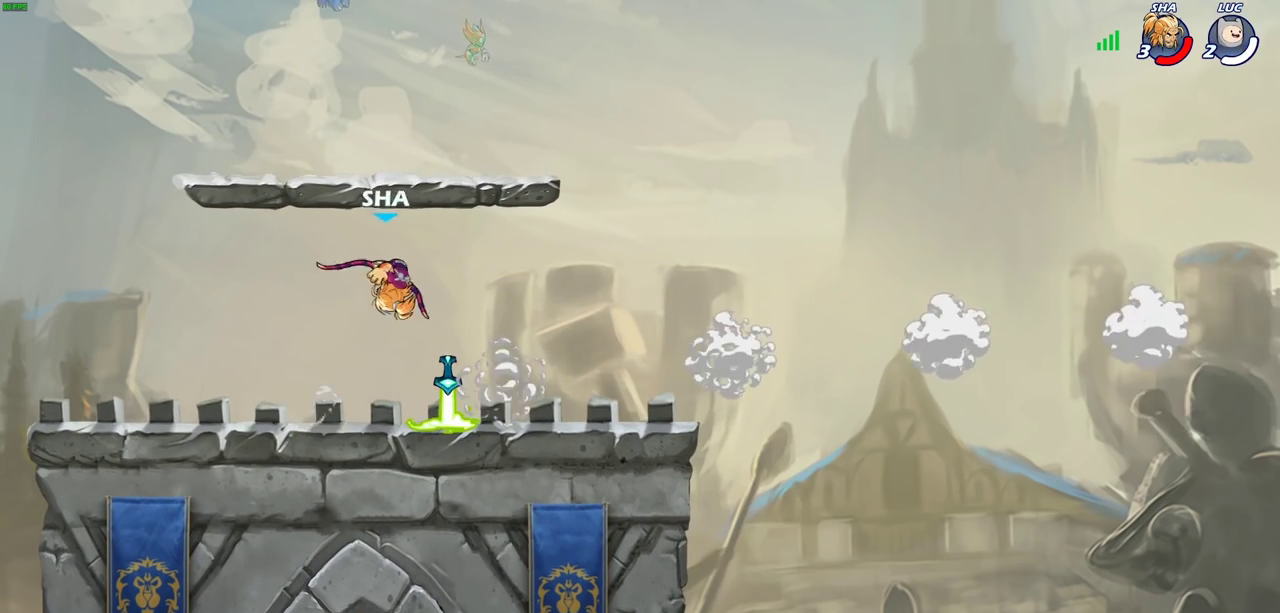
{"dt_ms": 400, "buttons": [], "left_stick": "center", "right_stick": "center", "events": [[83, "left_stick", "center"], [133, "R2", "up"]]}
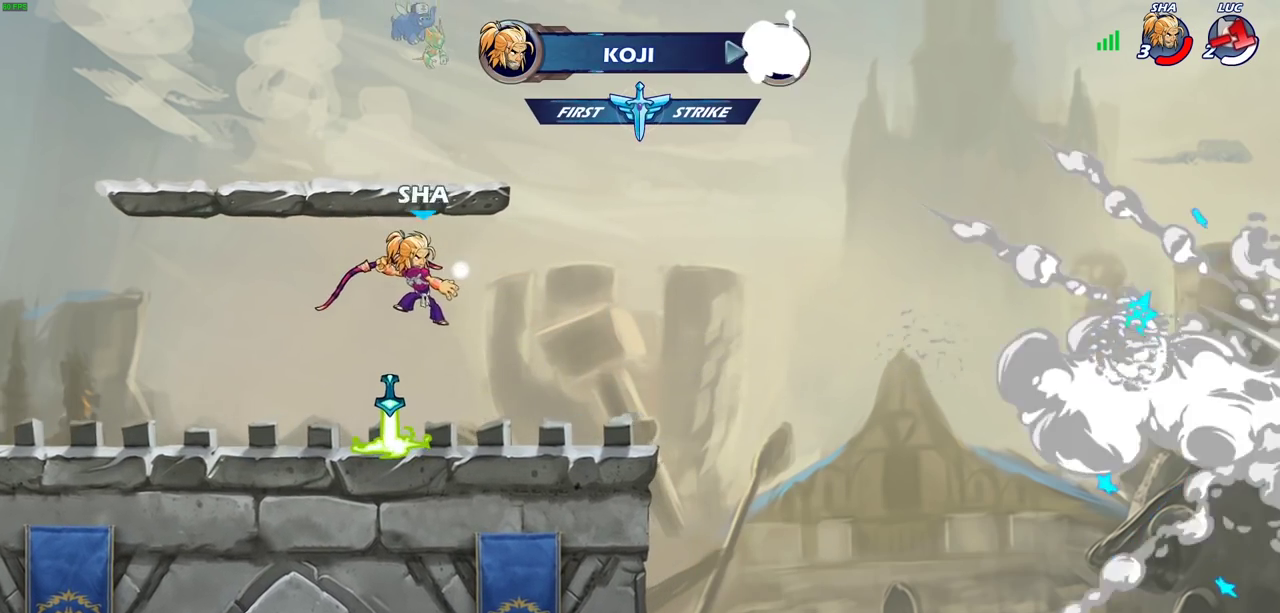
{"dt_ms": 300, "buttons": [], "left_stick": "center", "right_stick": "center", "events": []}
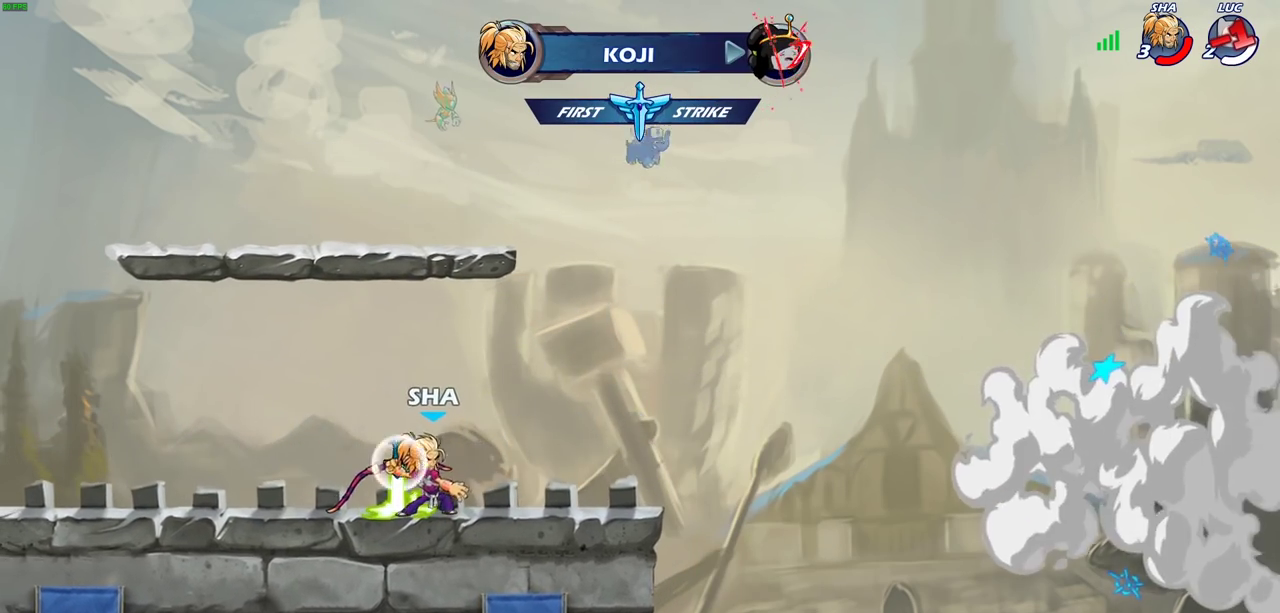
{"dt_ms": 700, "buttons": [], "left_stick": "center", "right_stick": "center", "events": []}
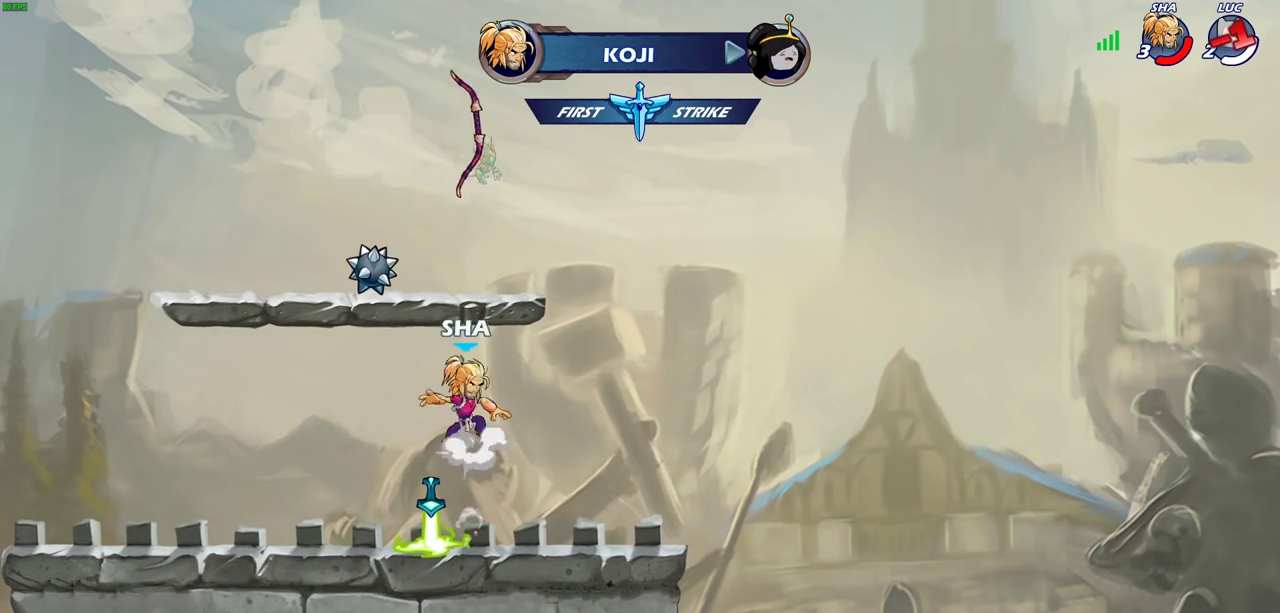
{"dt_ms": 500, "buttons": [], "left_stick": "center", "right_stick": "center", "events": []}
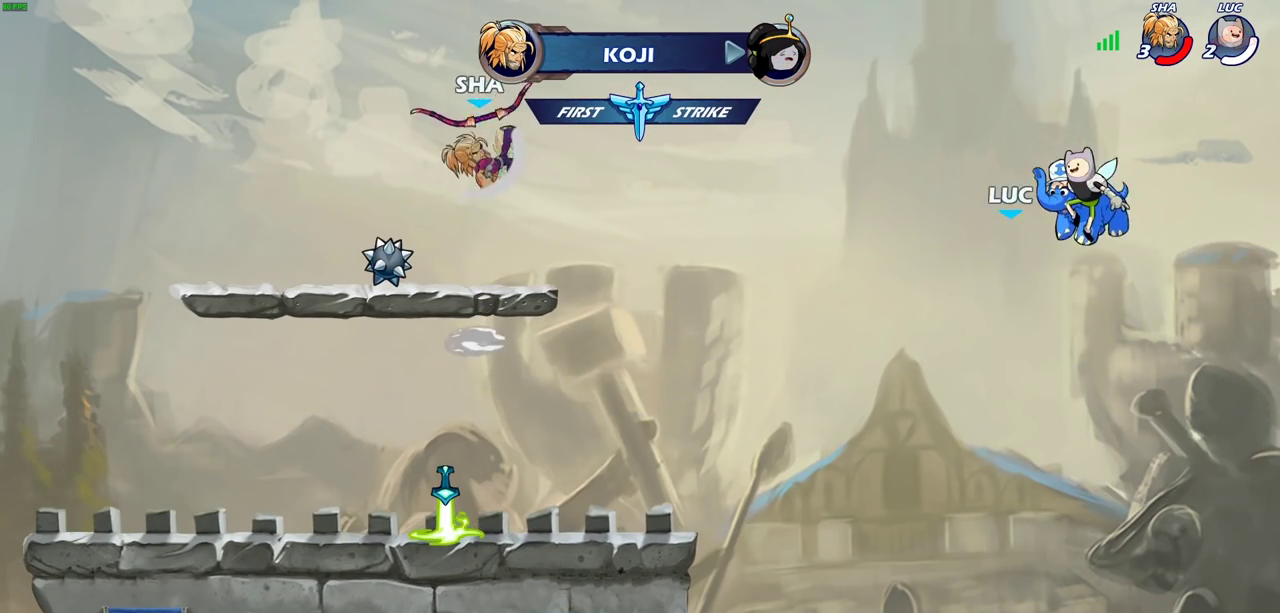
{"dt_ms": 600, "buttons": [], "left_stick": "center", "right_stick": "center", "events": []}
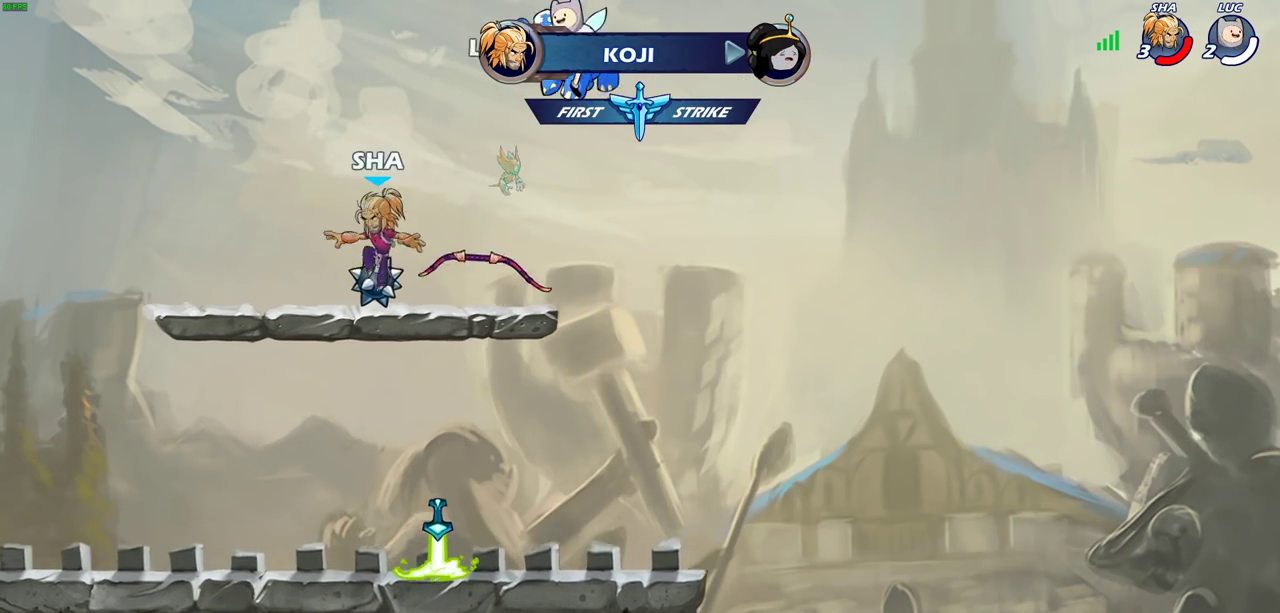
{"dt_ms": 400, "buttons": [], "left_stick": "center", "right_stick": "center", "events": []}
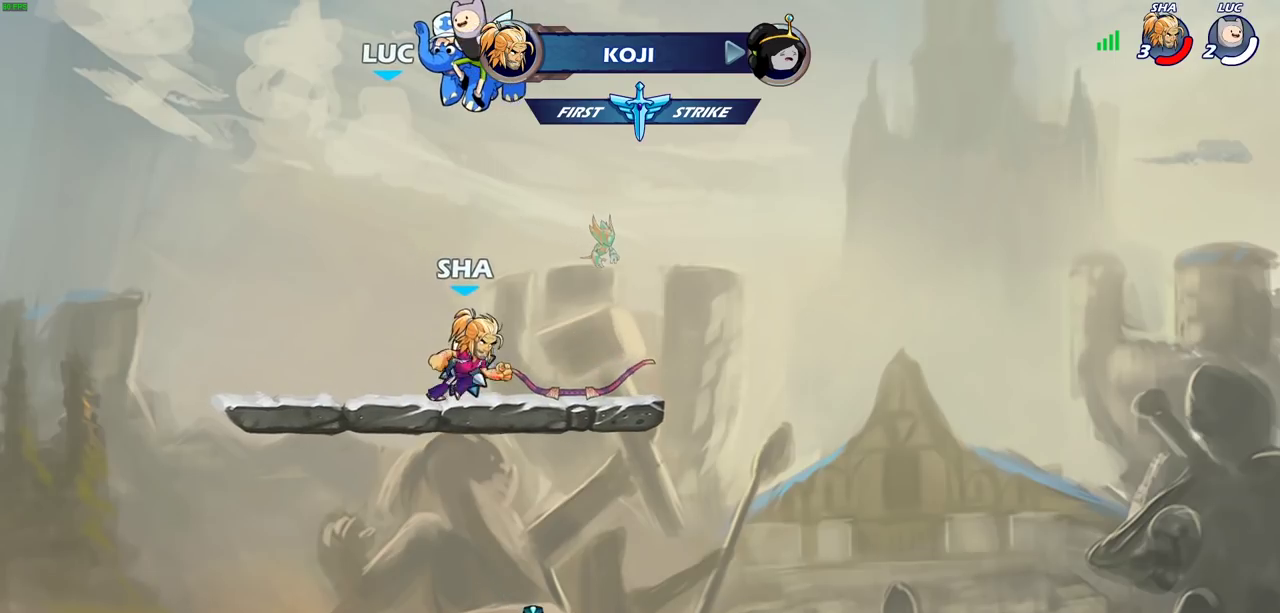
{"dt_ms": 300, "buttons": ["SELECT"], "left_stick": "center", "right_stick": "center", "events": [[233, "SELECT", "down"]]}
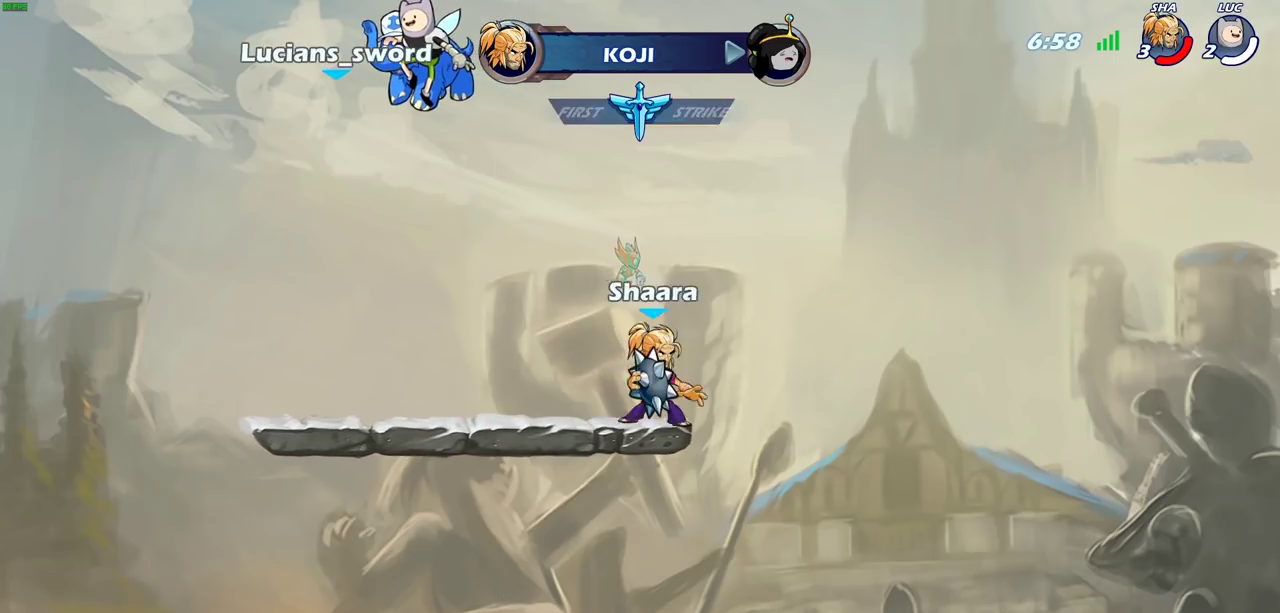
{"dt_ms": 700, "buttons": [], "left_stick": "center", "right_stick": "center", "events": [[367, "SELECT", "up"]]}
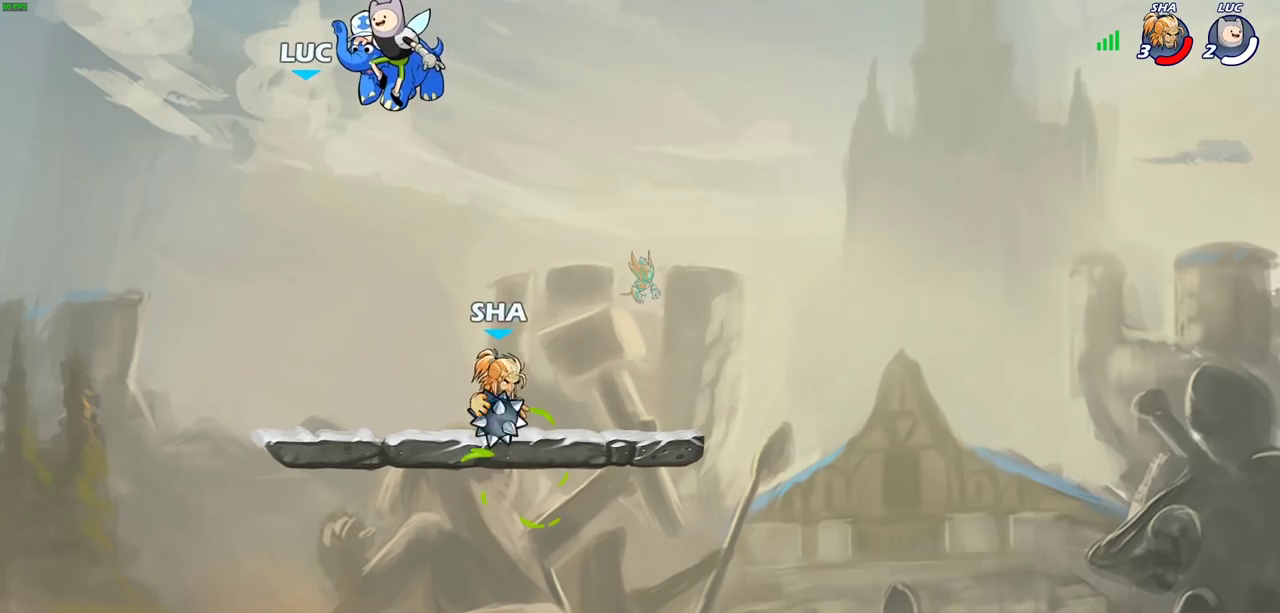
{"dt_ms": 400, "buttons": [], "left_stick": "center", "right_stick": "center", "events": []}
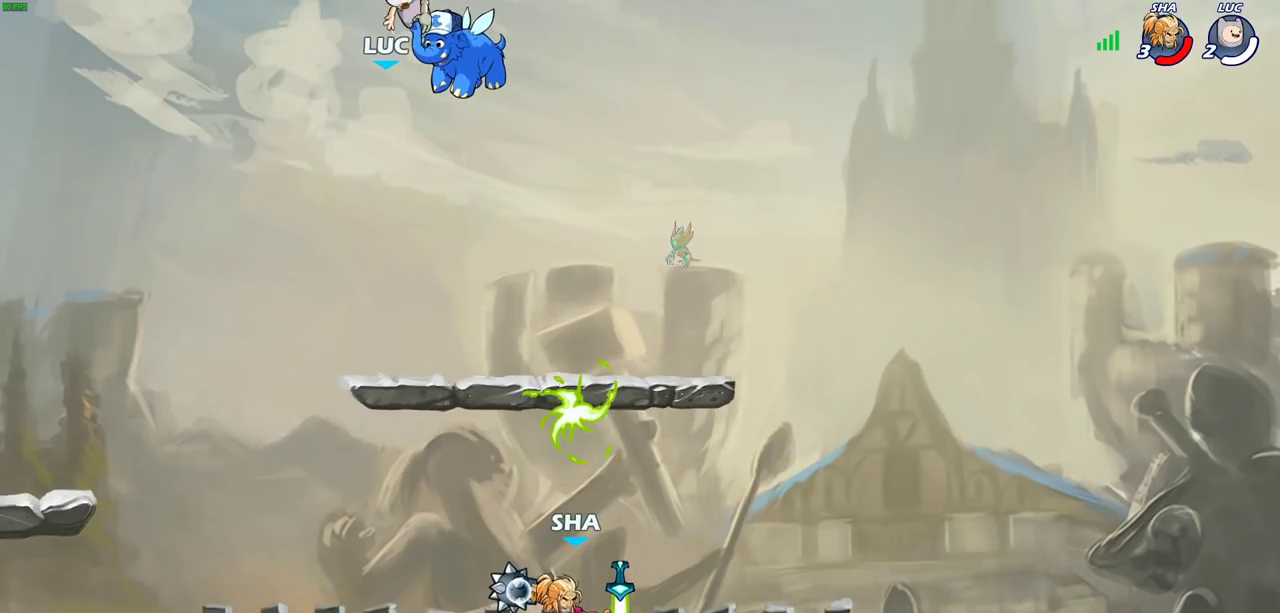
{"dt_ms": 700, "buttons": [], "left_stick": "right", "right_stick": "center", "events": [[517, "left_stick", "right"]]}
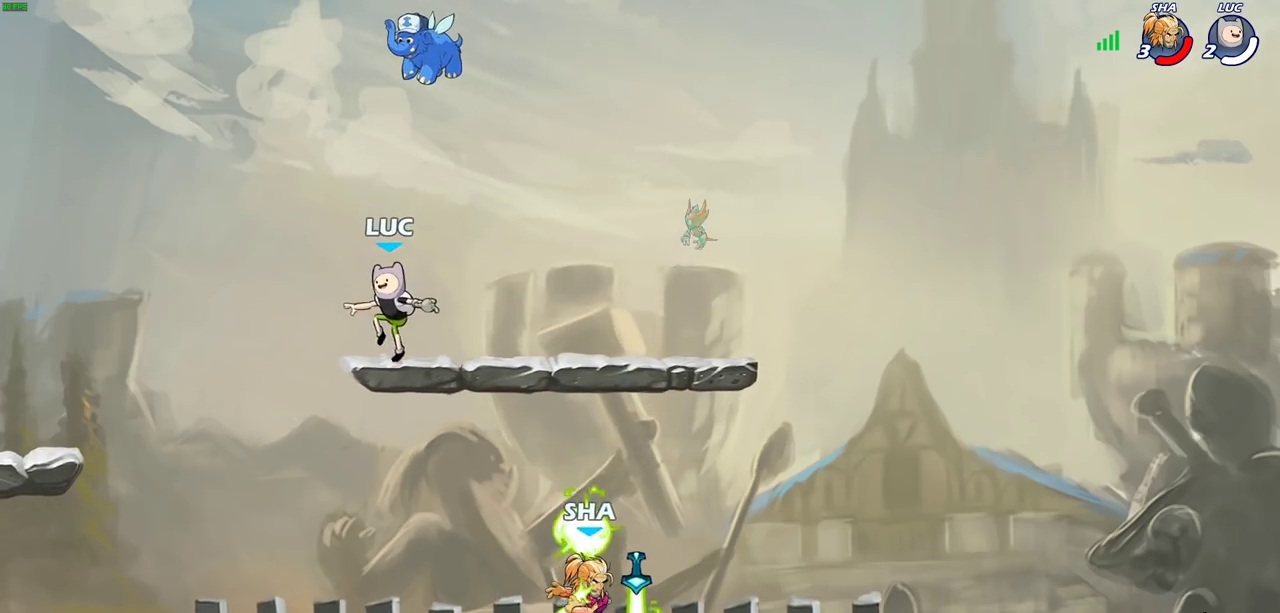
{"dt_ms": 400, "buttons": [], "left_stick": "down-right", "right_stick": "center", "events": [[167, "left_stick", "down-right"]]}
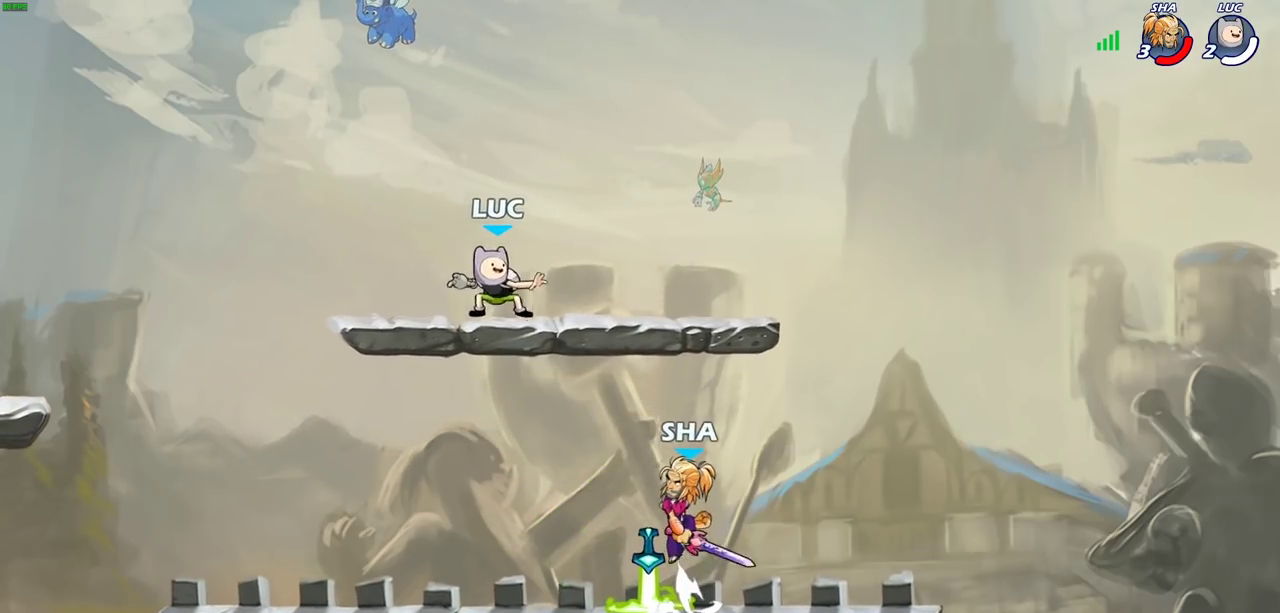
{"dt_ms": 300, "buttons": ["R2"], "left_stick": "down", "right_stick": "center", "events": [[17, "left_stick", "down"], [117, "left_stick", "down-left"], [300, "R2", "down"], [300, "left_stick", "down"]]}
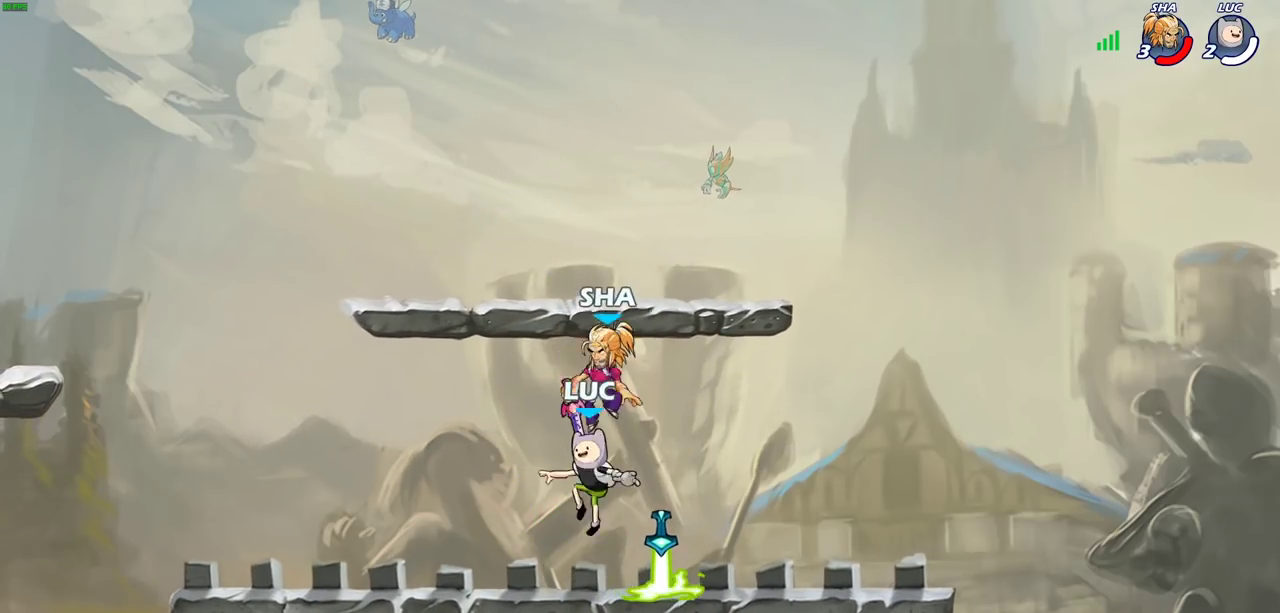
{"dt_ms": 700, "buttons": ["SQUARE"], "left_stick": "center", "right_stick": "center", "events": [[67, "SQUARE", "down"], [183, "R2", "up"], [283, "SQUARE", "up"], [317, "left_stick", "down-left"], [367, "left_stick", "center"], [650, "SQUARE", "down"]]}